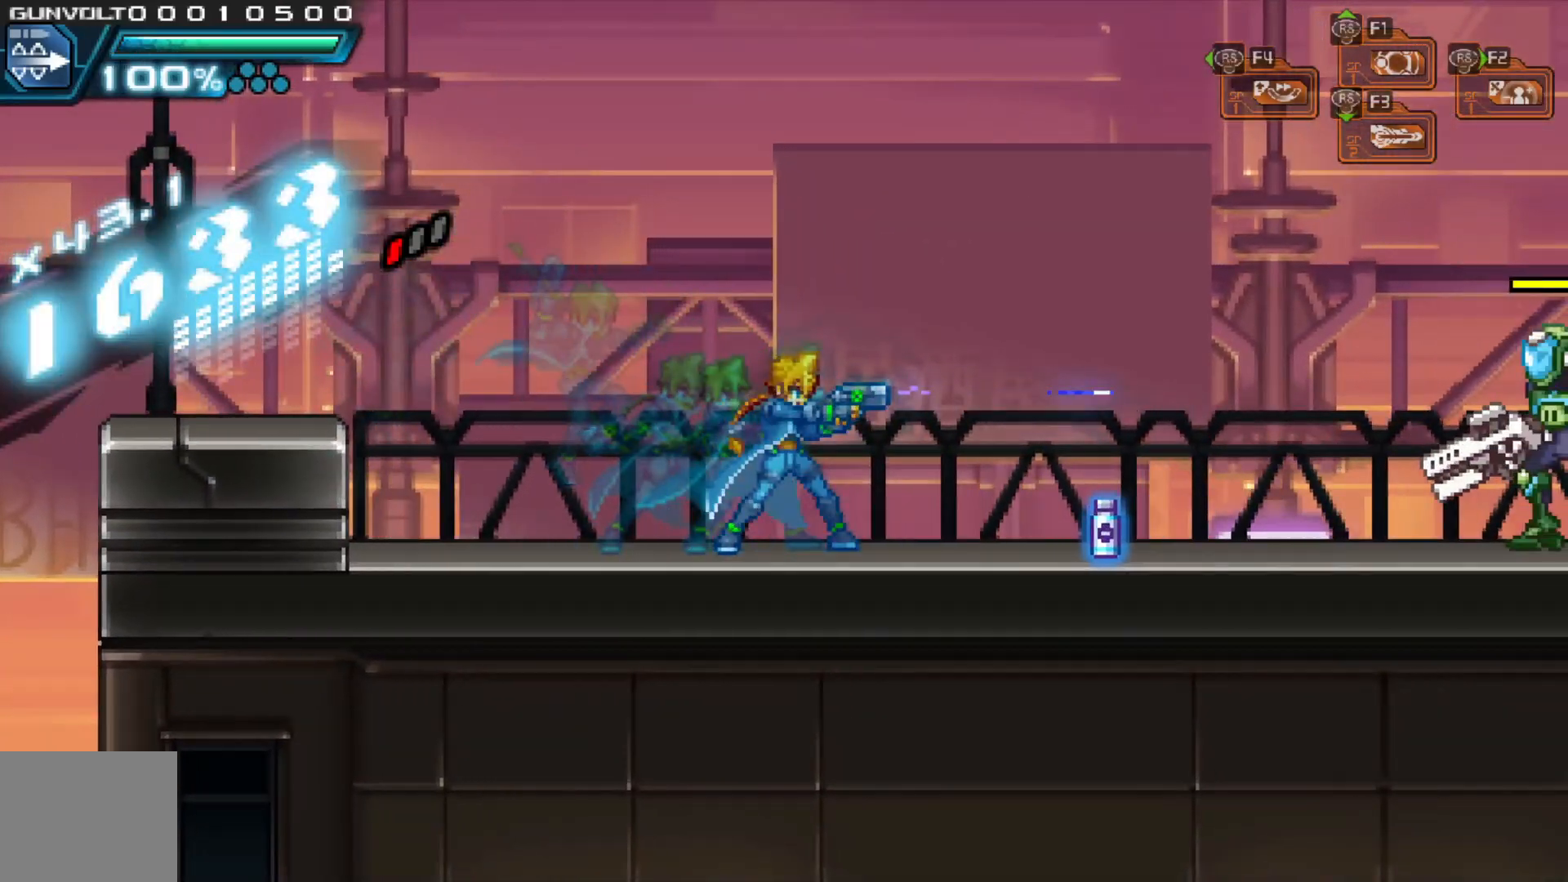
Gameplay with a controller (Xbox layout); each line is a JSON object with the inputs held at the frame after it (dt_ms = milliseconds from this image to that frame). "events" lists button and stick changes between this image and that frame as [ms after this image, input, new state], when the widget could be followed in between. Not read: L1 L3 R1 R3.
{"dt_ms": 500, "buttons": [], "left_stick": "left", "right_stick": "center", "events": [[33, "X", "up"], [117, "X", "down"], [133, "left_stick", "center"], [183, "X", "up"], [233, "X", "down"], [317, "X", "up"], [383, "left_stick", "left"]]}
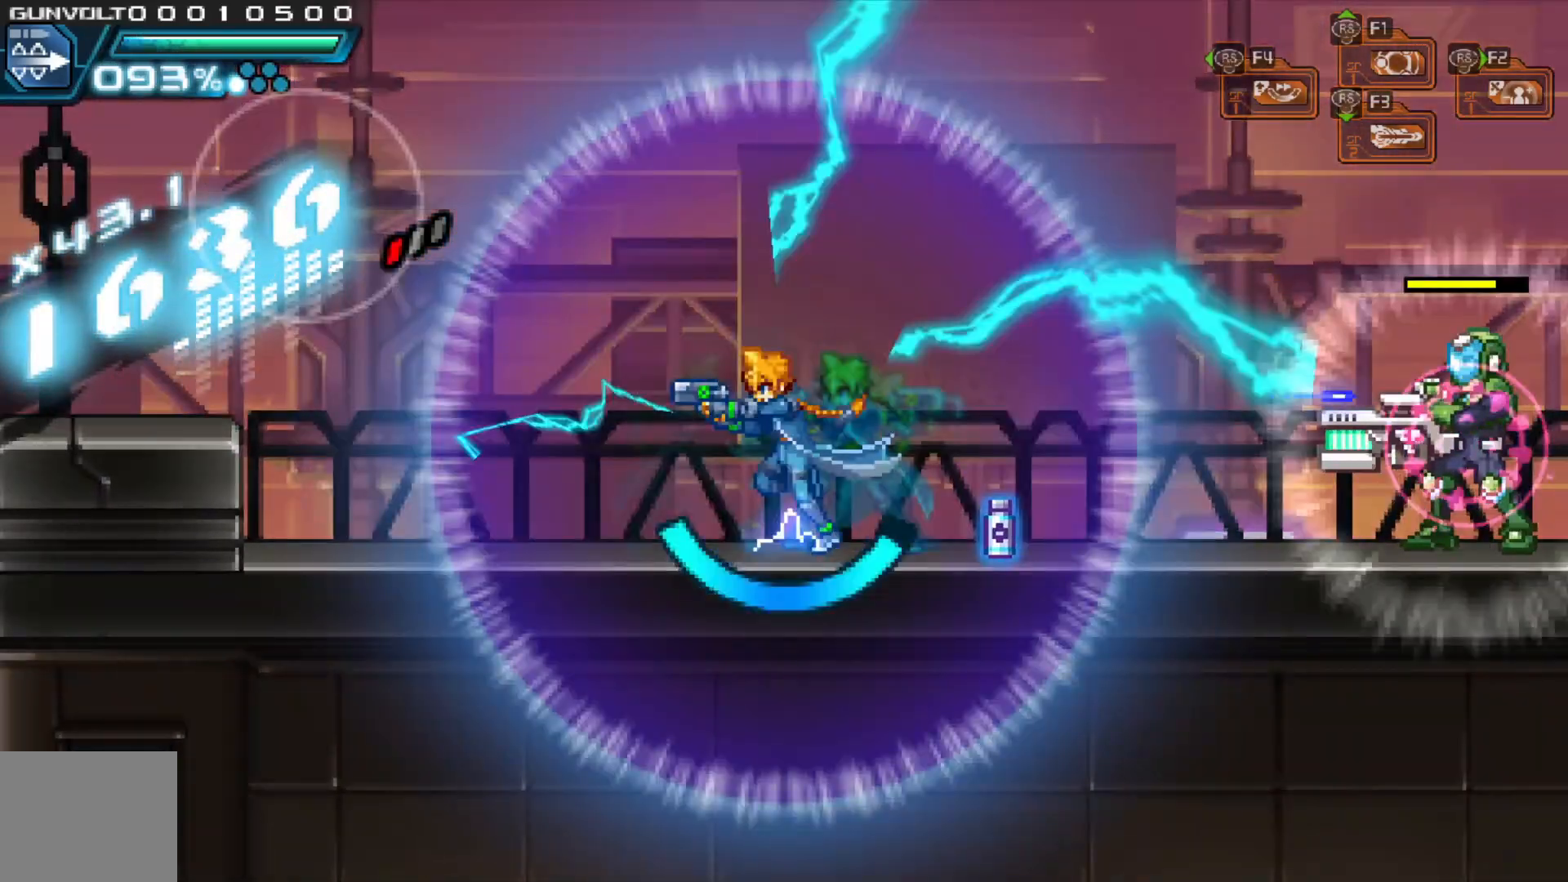
{"dt_ms": 500, "buttons": [], "left_stick": "right", "right_stick": "center", "events": [[83, "A", "down"], [117, "left_stick", "right"], [483, "A", "up"]]}
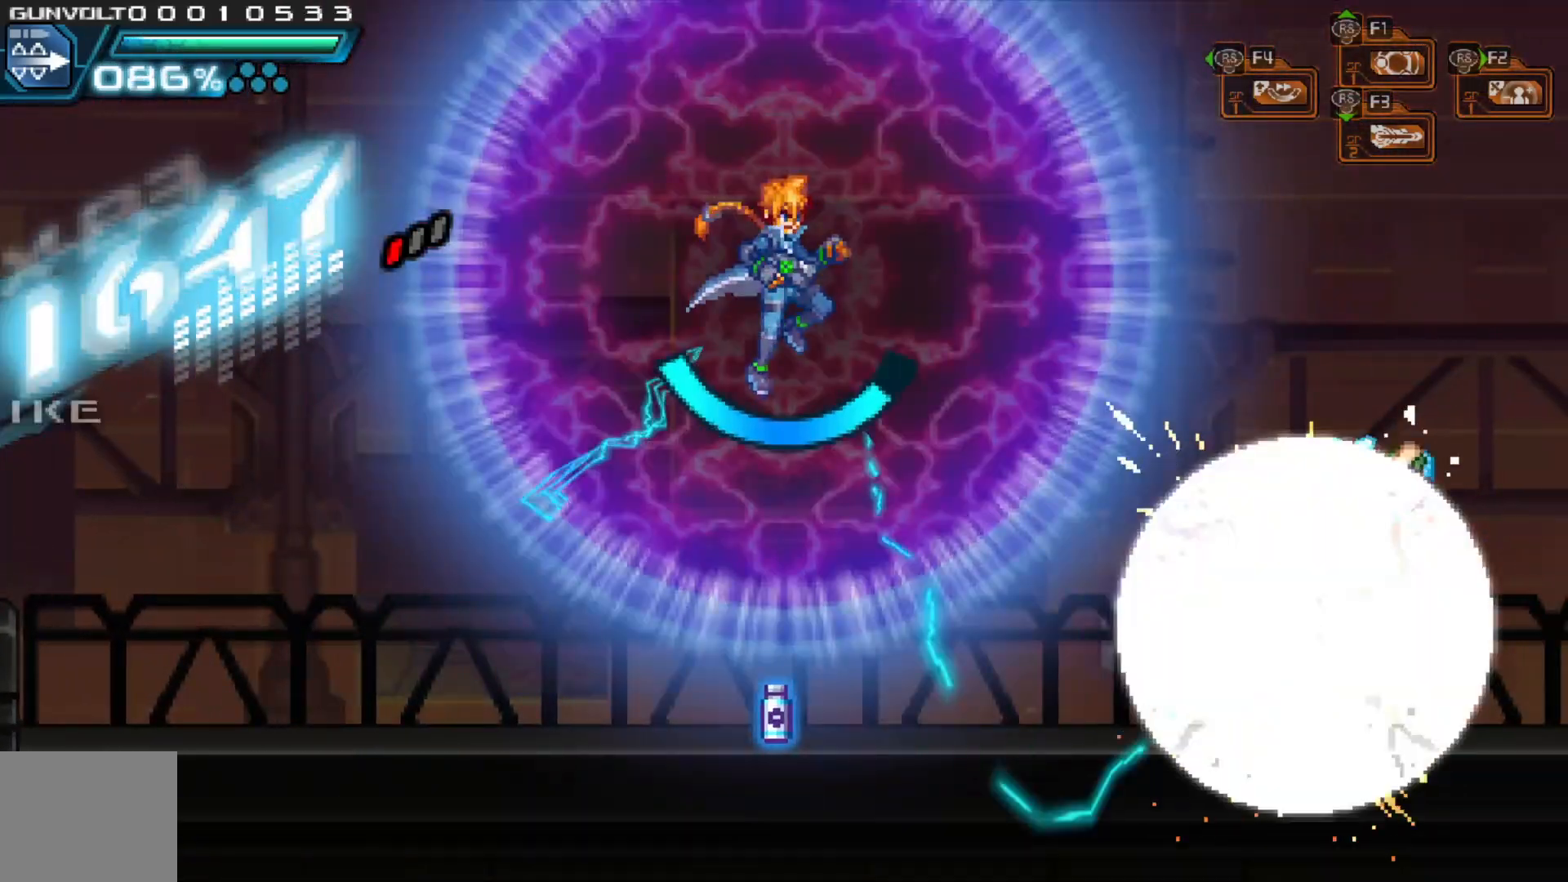
{"dt_ms": 500, "buttons": [], "left_stick": "center", "right_stick": "center", "events": [[33, "left_stick", "center"], [333, "left_stick", "down"], [483, "left_stick", "center"]]}
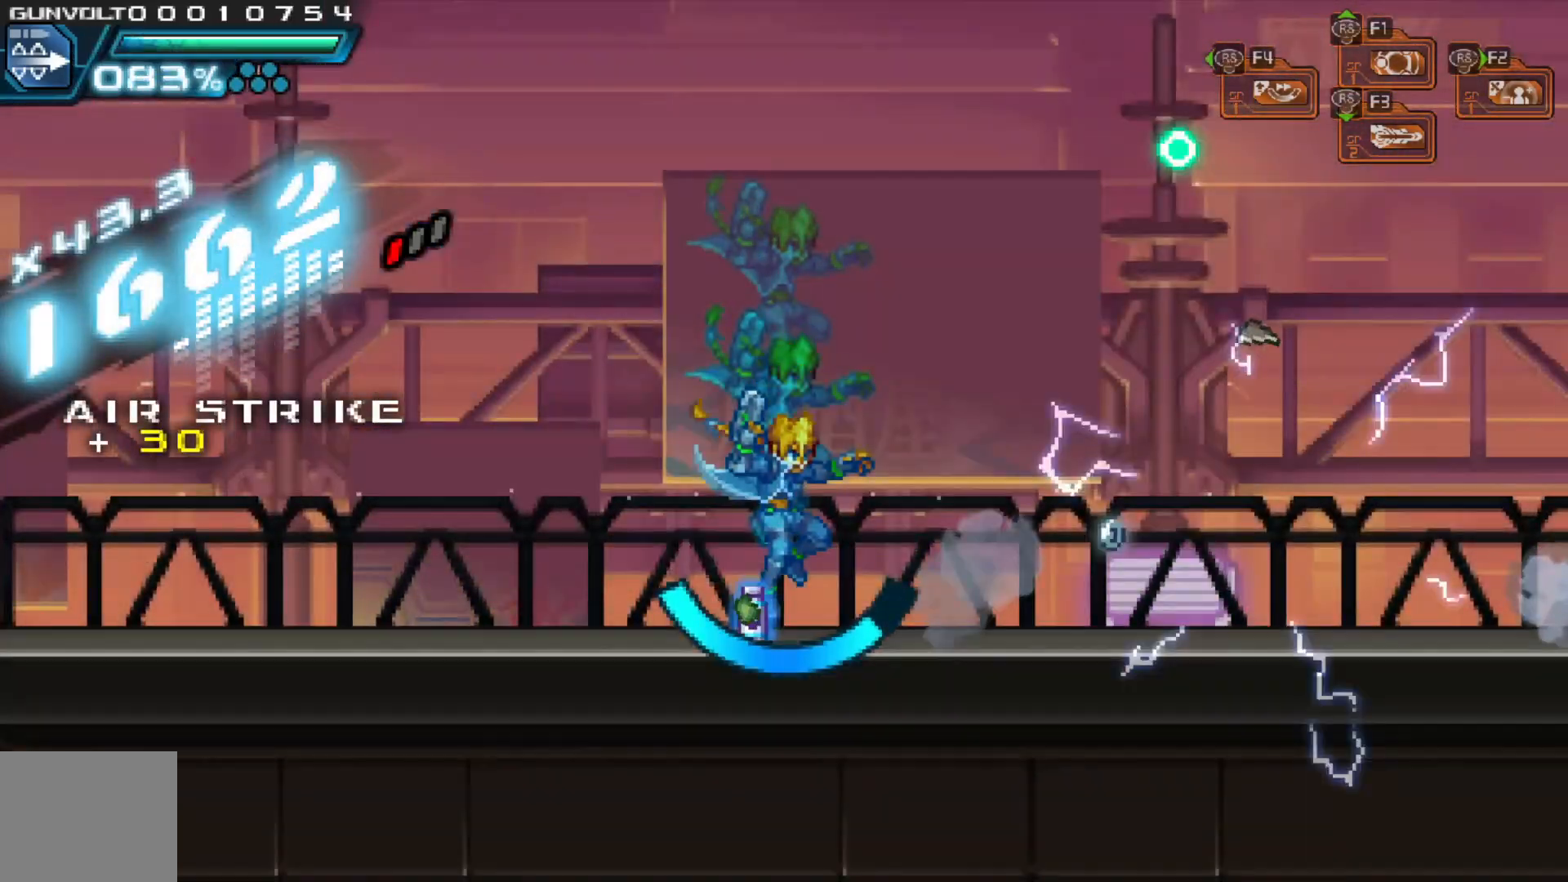
{"dt_ms": 500, "buttons": [], "left_stick": "right", "right_stick": "center", "events": [[33, "left_stick", "down"], [183, "left_stick", "center"], [233, "left_stick", "down"], [383, "left_stick", "right"]]}
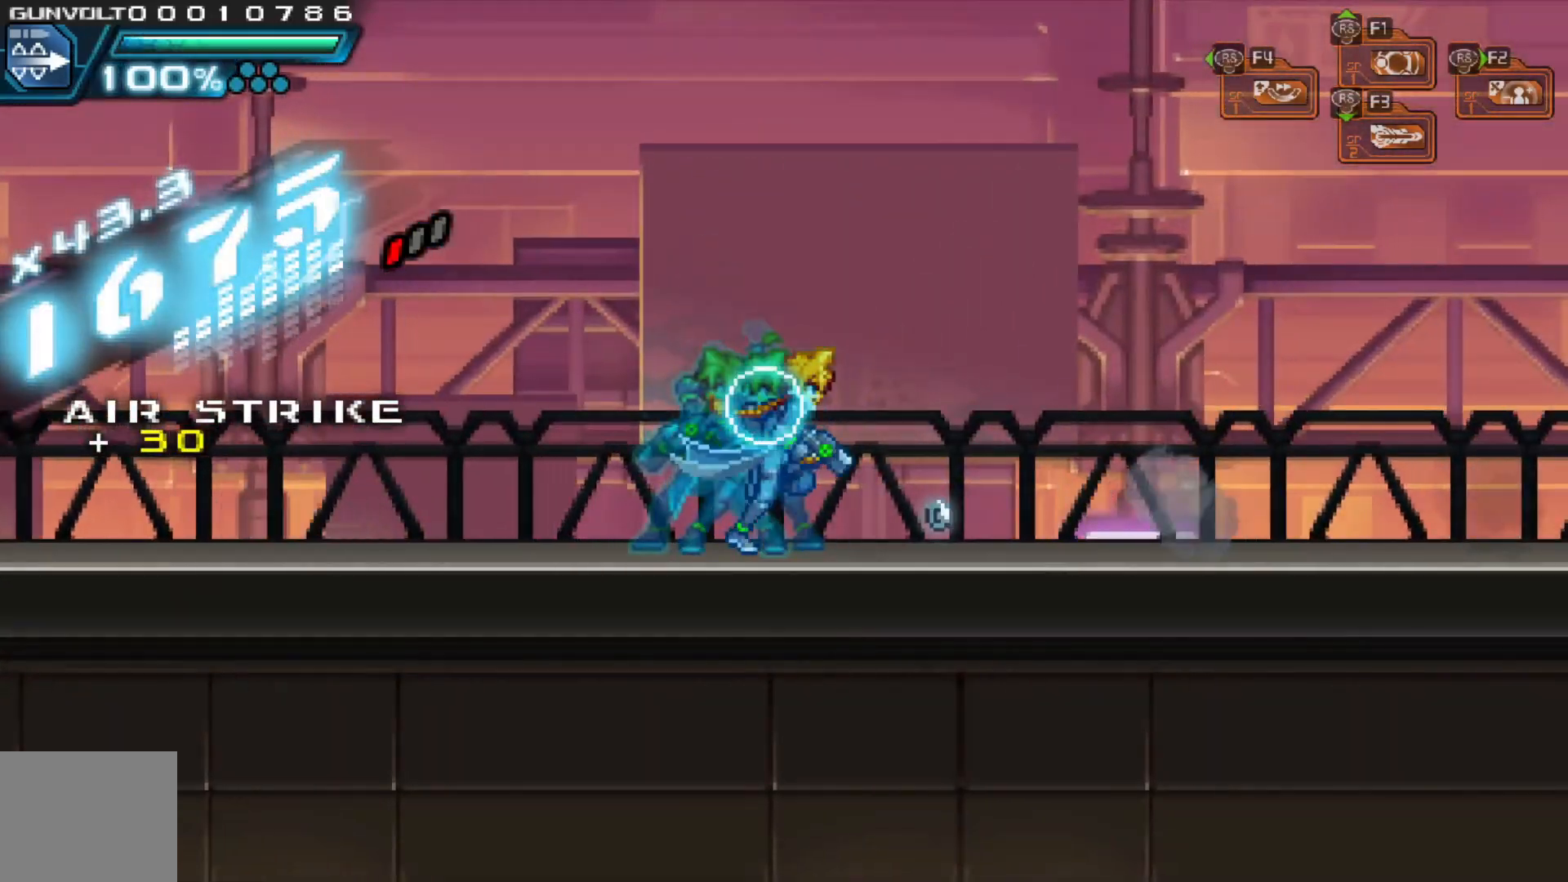
{"dt_ms": 500, "buttons": [], "left_stick": "right", "right_stick": "center", "events": []}
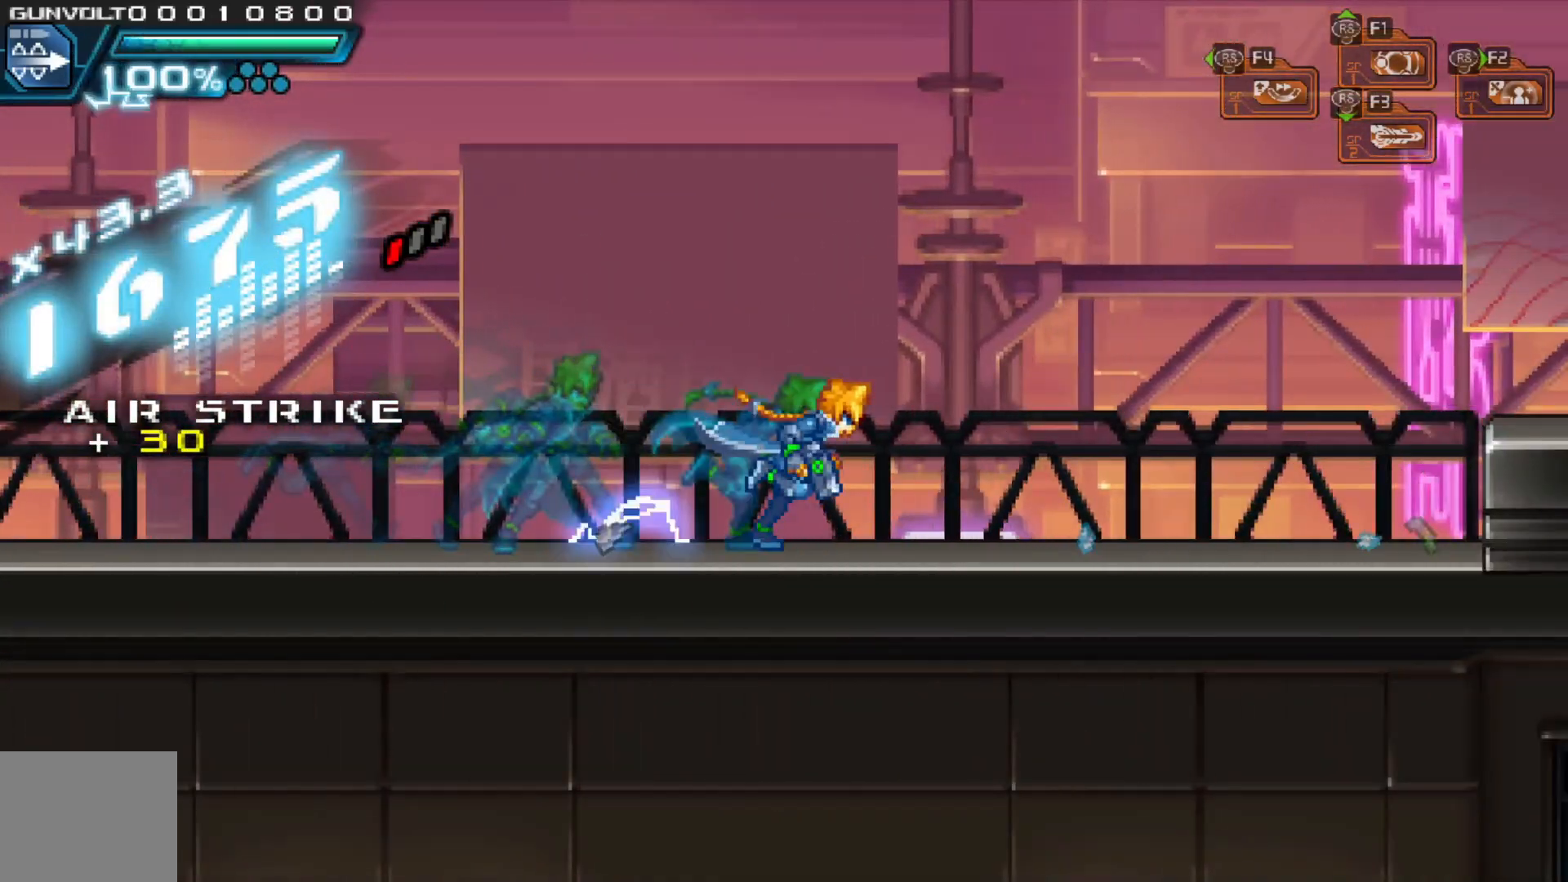
{"dt_ms": 1000, "buttons": [], "left_stick": "center", "right_stick": "center", "events": [[167, "left_stick", "center"], [233, "left_stick", "right"], [483, "left_stick", "center"], [567, "left_stick", "right"], [683, "A", "down"], [817, "A", "up"], [883, "left_stick", "center"]]}
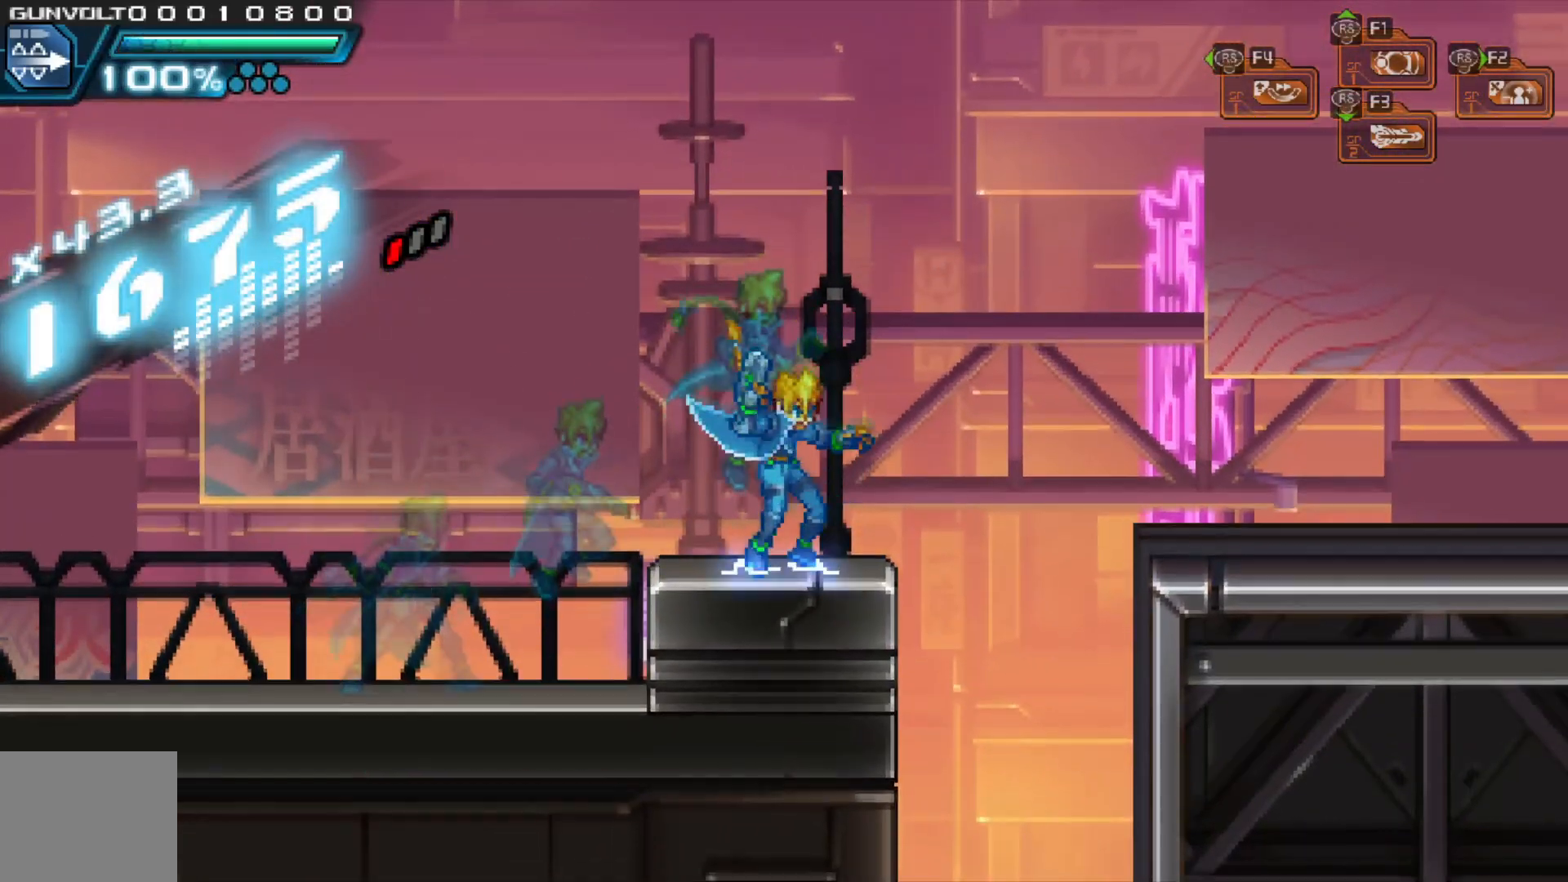
{"dt_ms": 500, "buttons": [], "left_stick": "right", "right_stick": "center", "events": [[433, "left_stick", "right"]]}
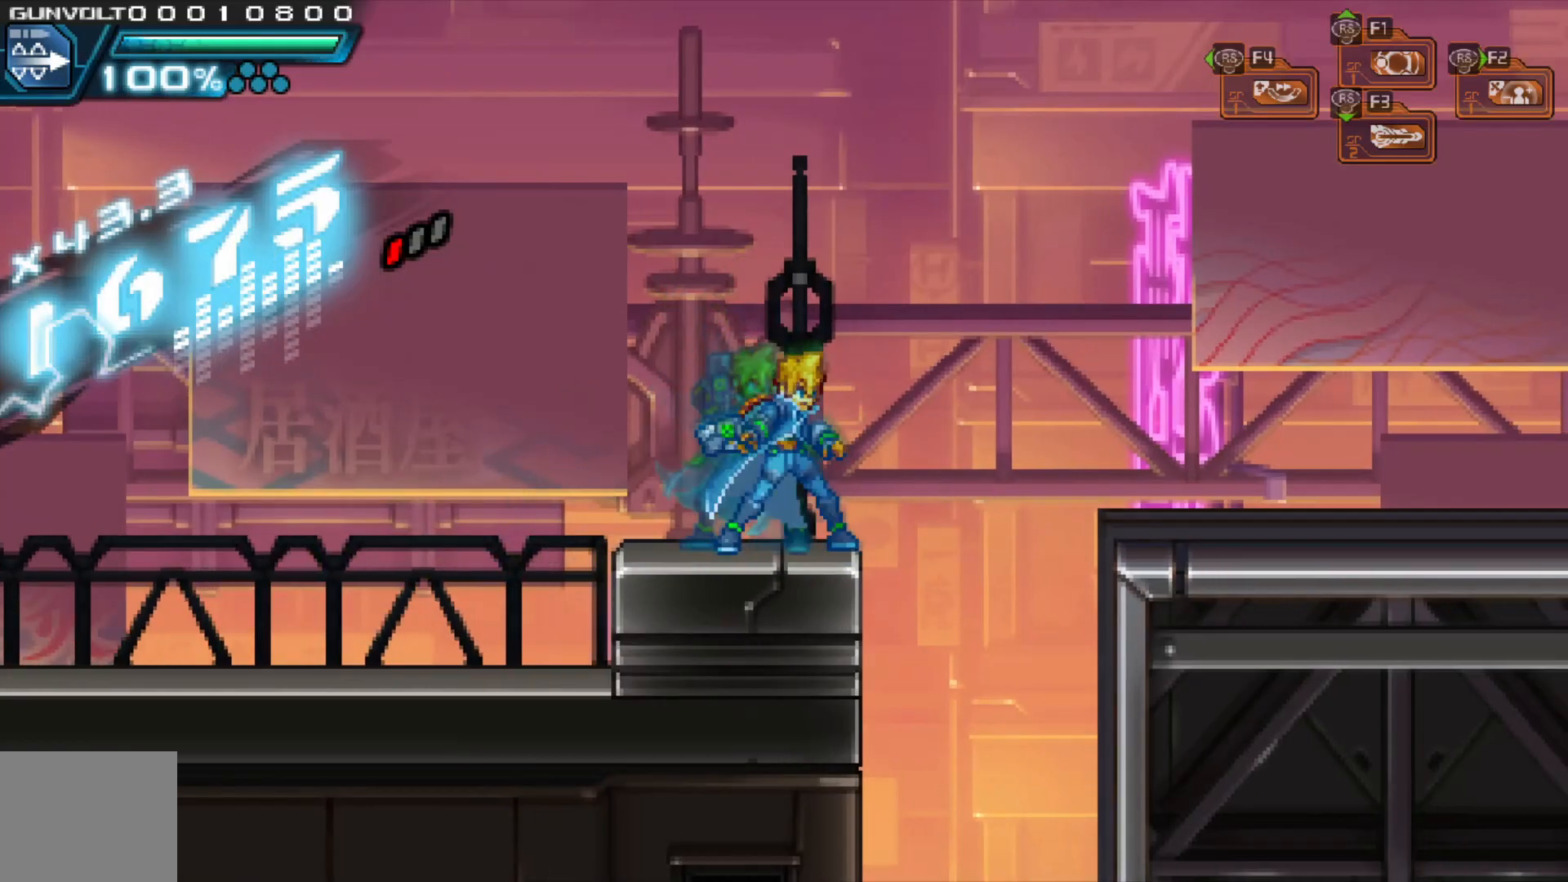
{"dt_ms": 500, "buttons": ["A"], "left_stick": "left", "right_stick": "center", "events": [[217, "left_stick", "left"], [483, "A", "down"]]}
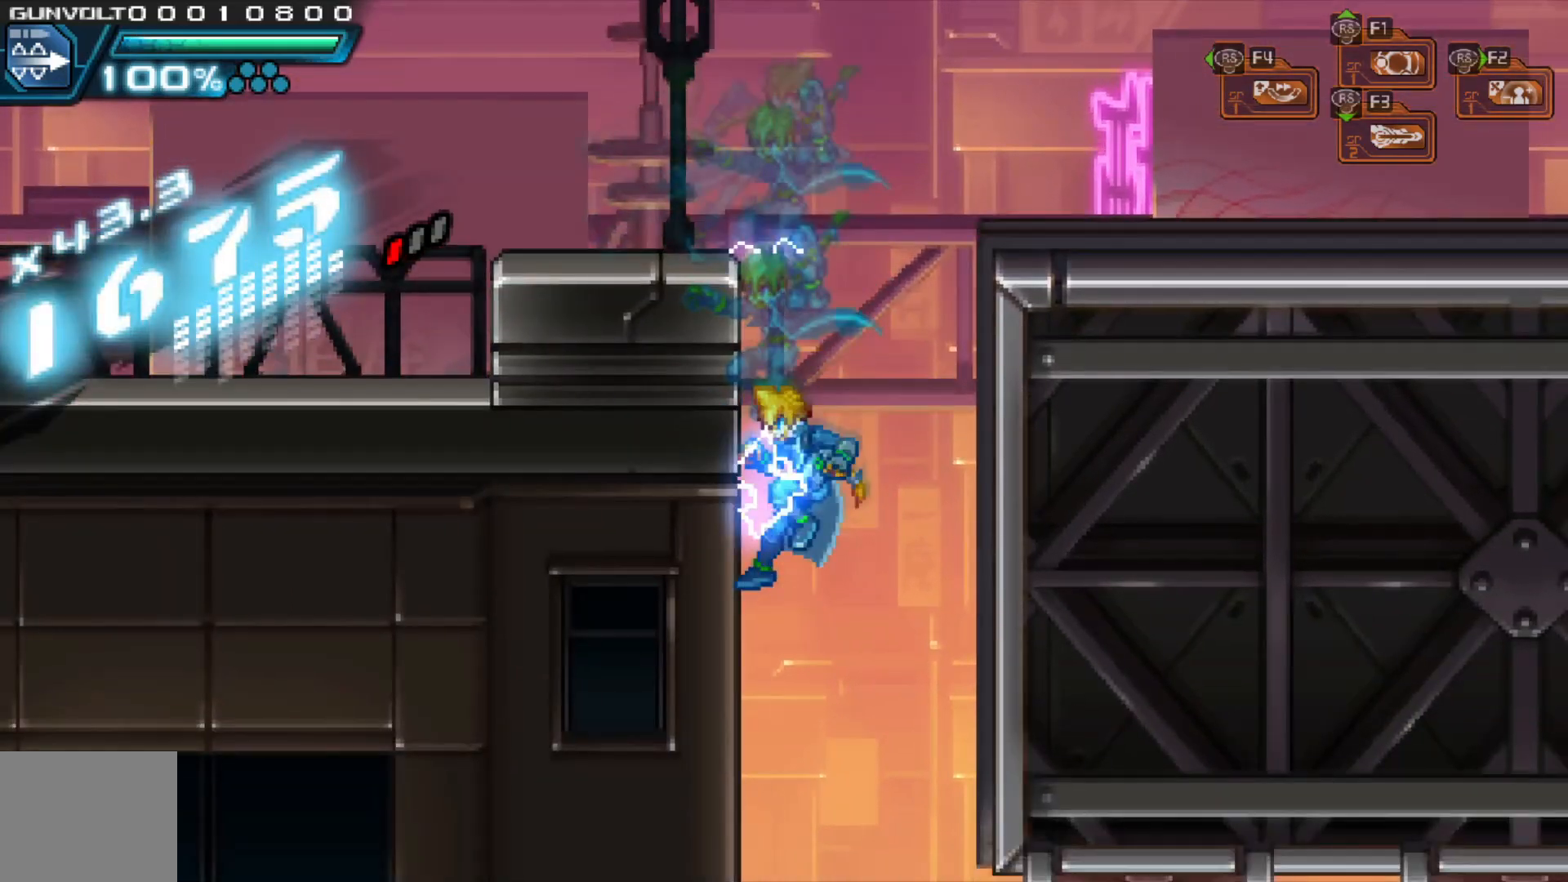
{"dt_ms": 500, "buttons": ["A"], "left_stick": "left", "right_stick": "center", "events": [[133, "A", "up"], [433, "A", "down"]]}
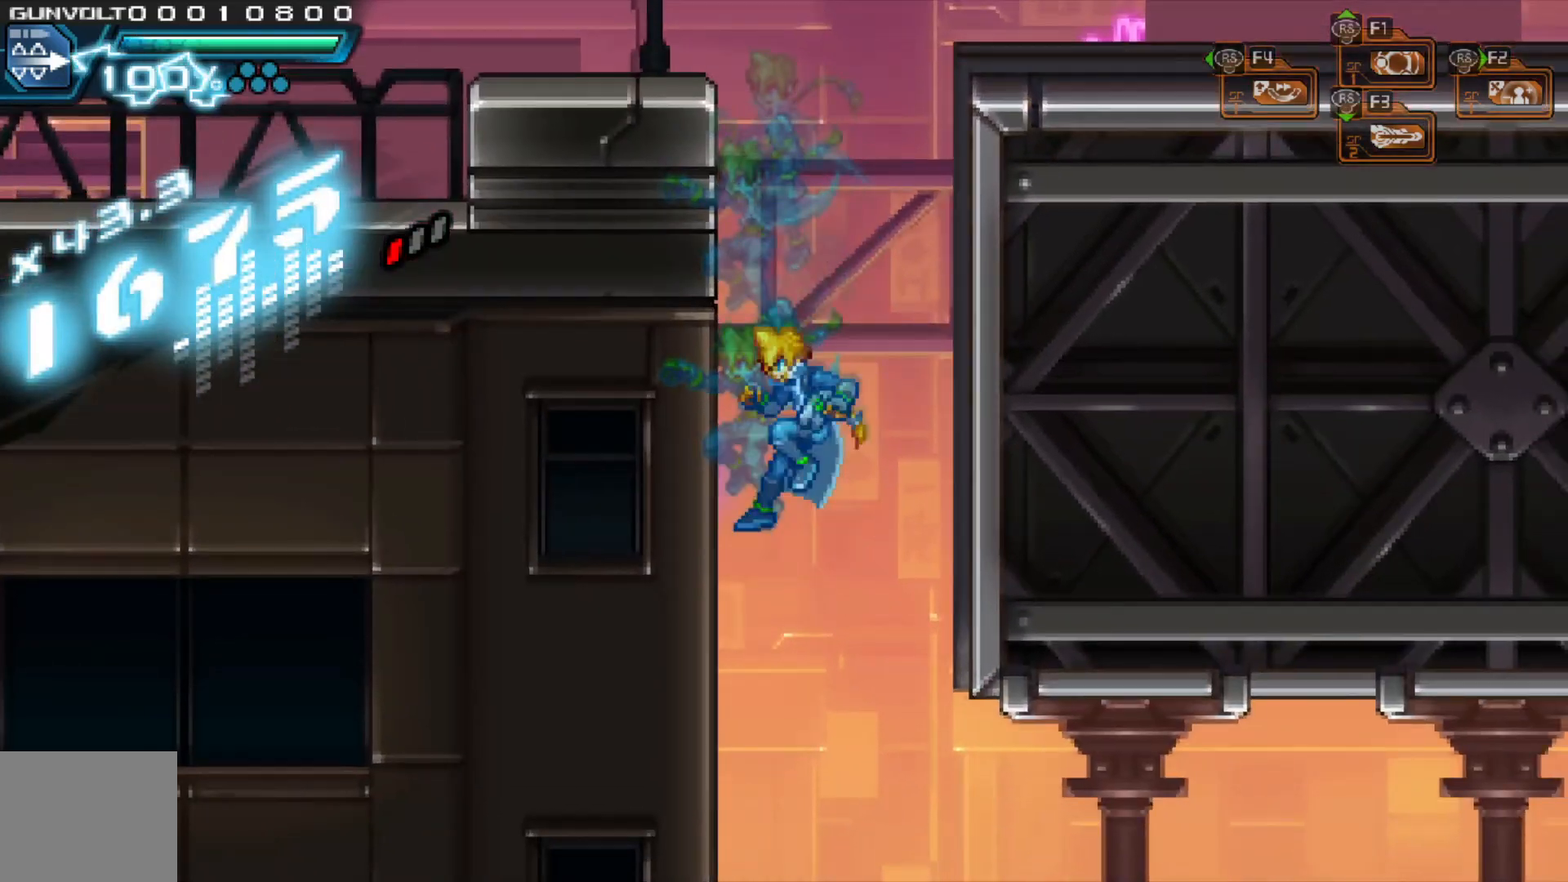
{"dt_ms": 500, "buttons": ["A"], "left_stick": "left", "right_stick": "center", "events": [[117, "A", "up"], [433, "A", "down"]]}
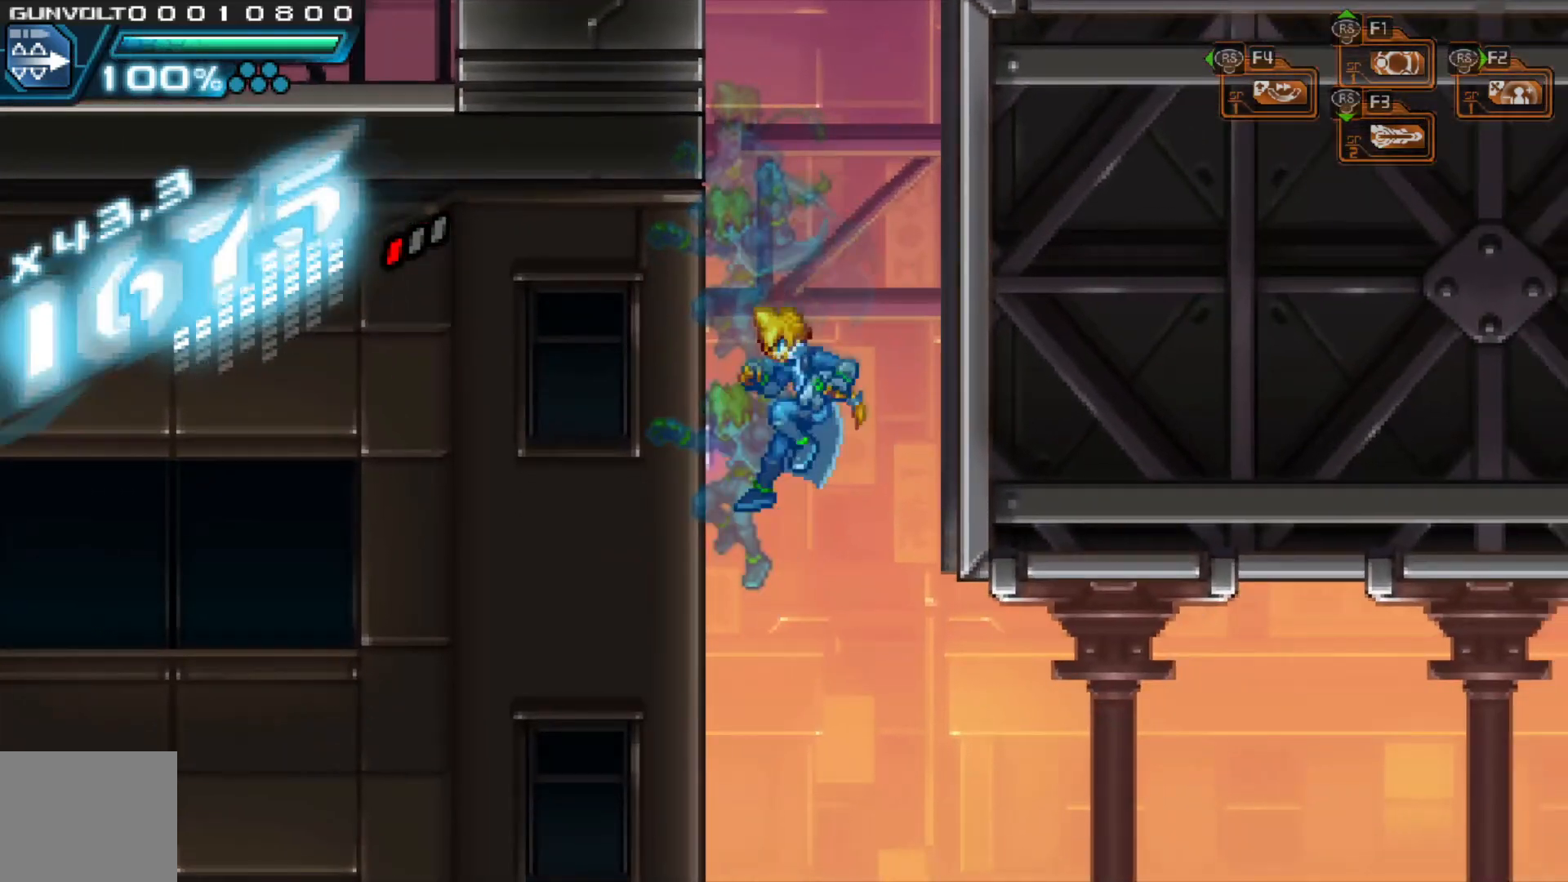
{"dt_ms": 500, "buttons": ["A"], "left_stick": "left", "right_stick": "center", "events": [[133, "A", "up"], [383, "A", "down"]]}
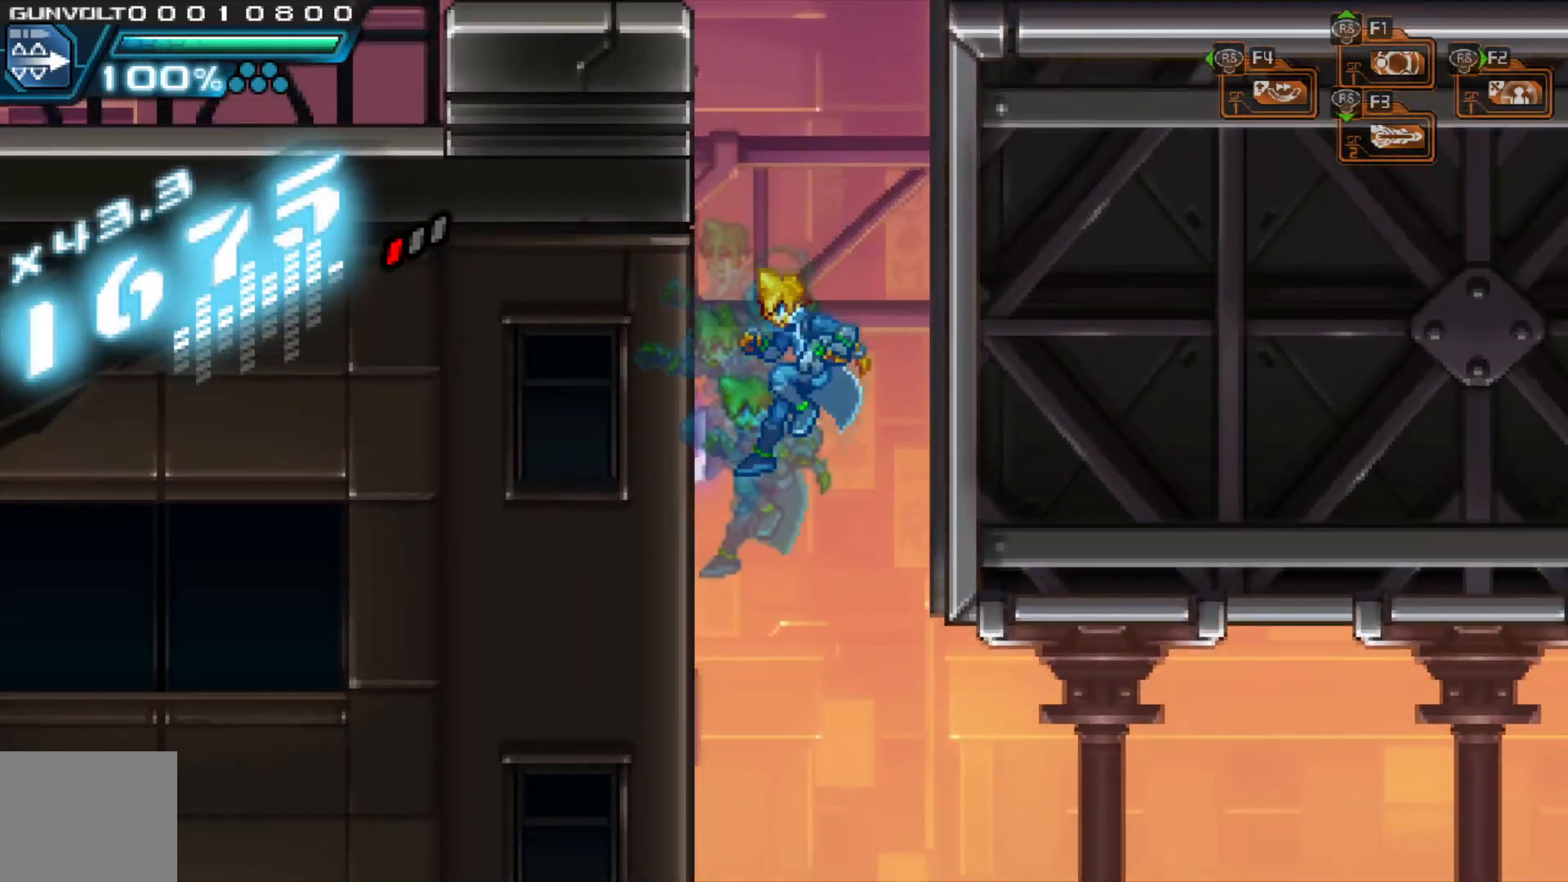
{"dt_ms": 500, "buttons": ["A"], "left_stick": "left", "right_stick": "center", "events": [[117, "A", "up"], [217, "A", "down"], [367, "A", "up"], [433, "A", "down"]]}
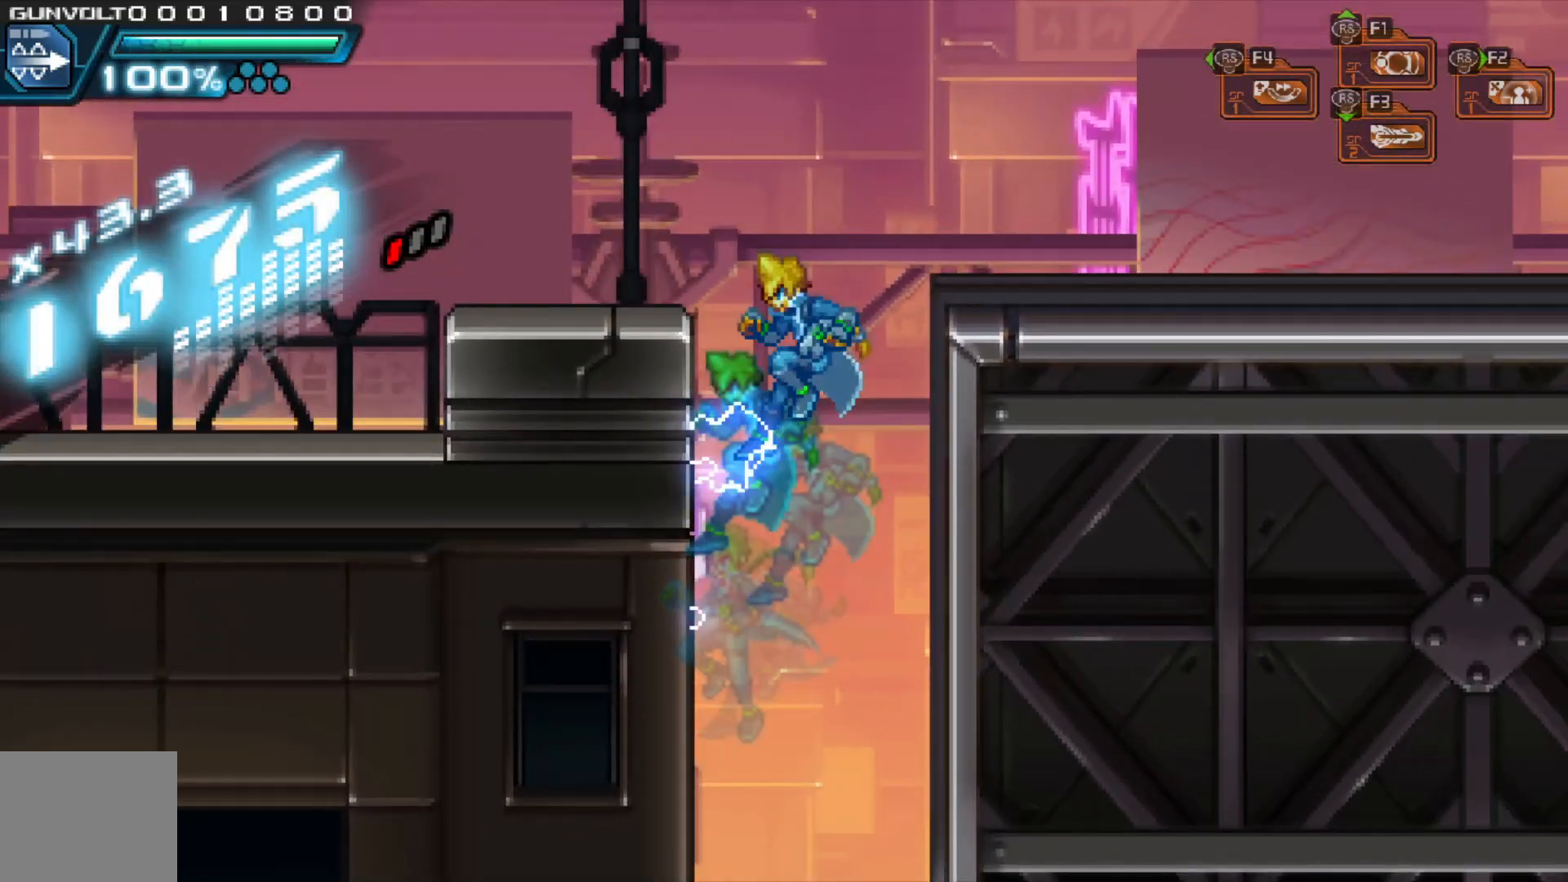
{"dt_ms": 500, "buttons": [], "left_stick": "left", "right_stick": "center", "events": [[83, "A", "up"], [167, "A", "down"], [333, "A", "up"]]}
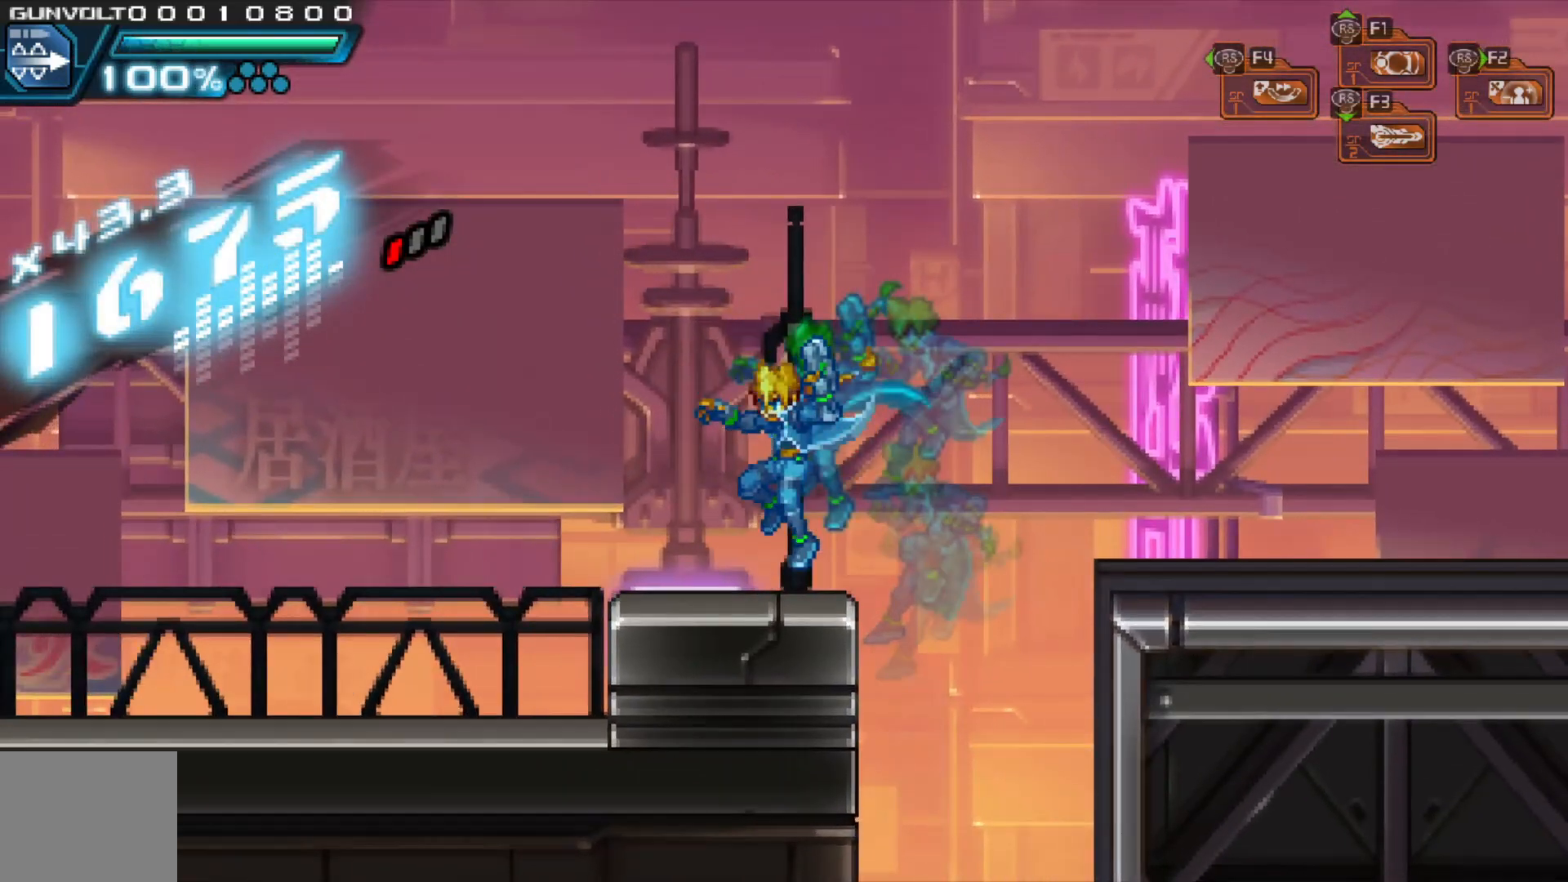
{"dt_ms": 500, "buttons": [], "left_stick": "right", "right_stick": "center", "events": [[67, "left_stick", "center"], [167, "left_stick", "right"], [233, "A", "down"], [433, "A", "up"]]}
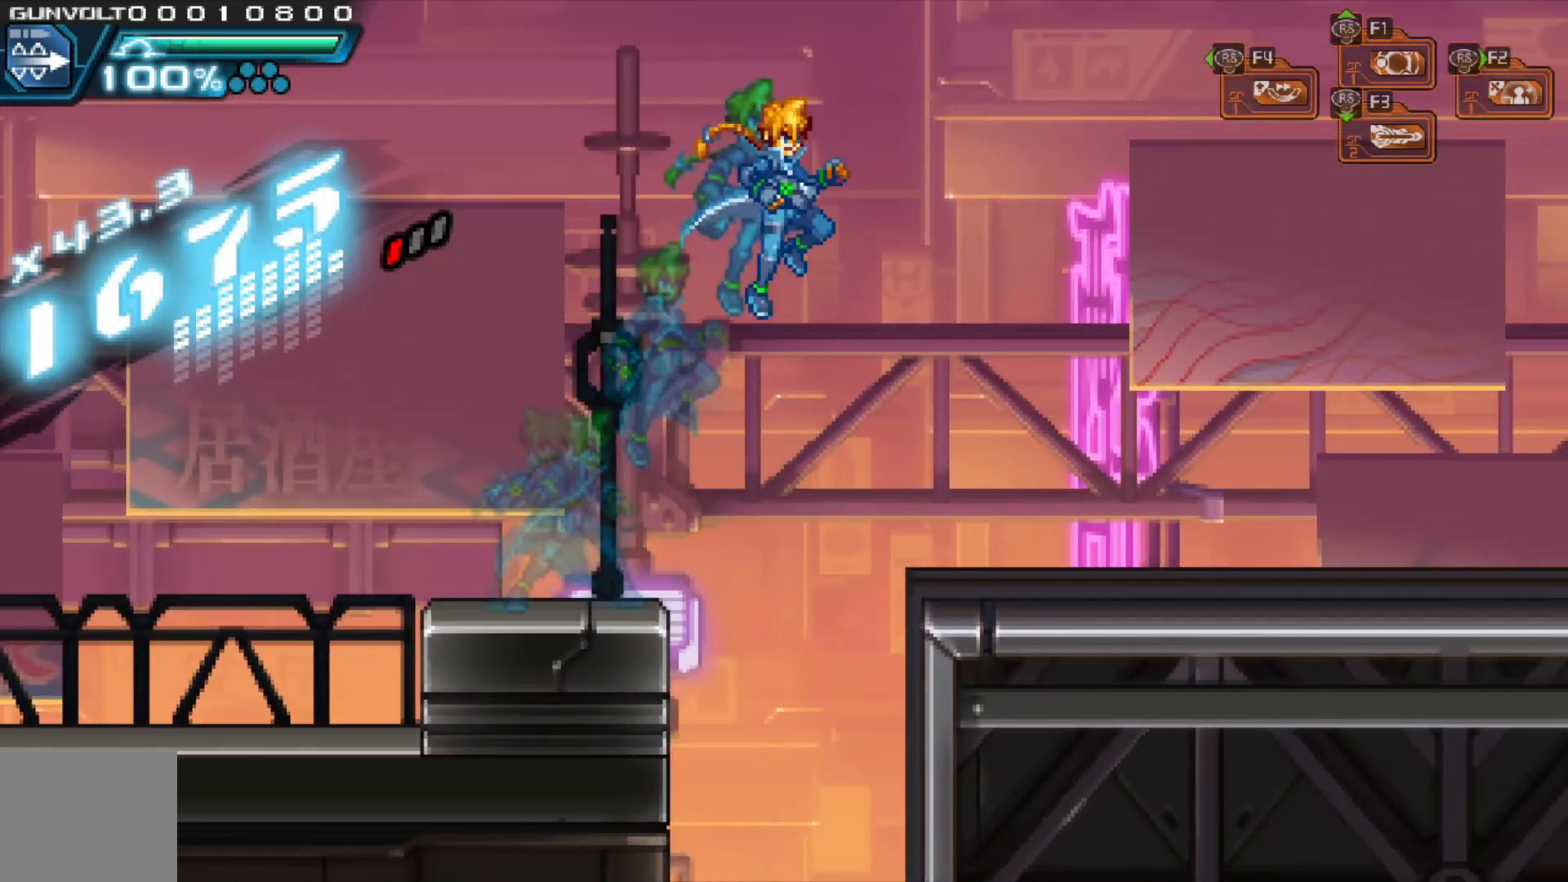
{"dt_ms": 500, "buttons": [], "left_stick": "right", "right_stick": "center", "events": []}